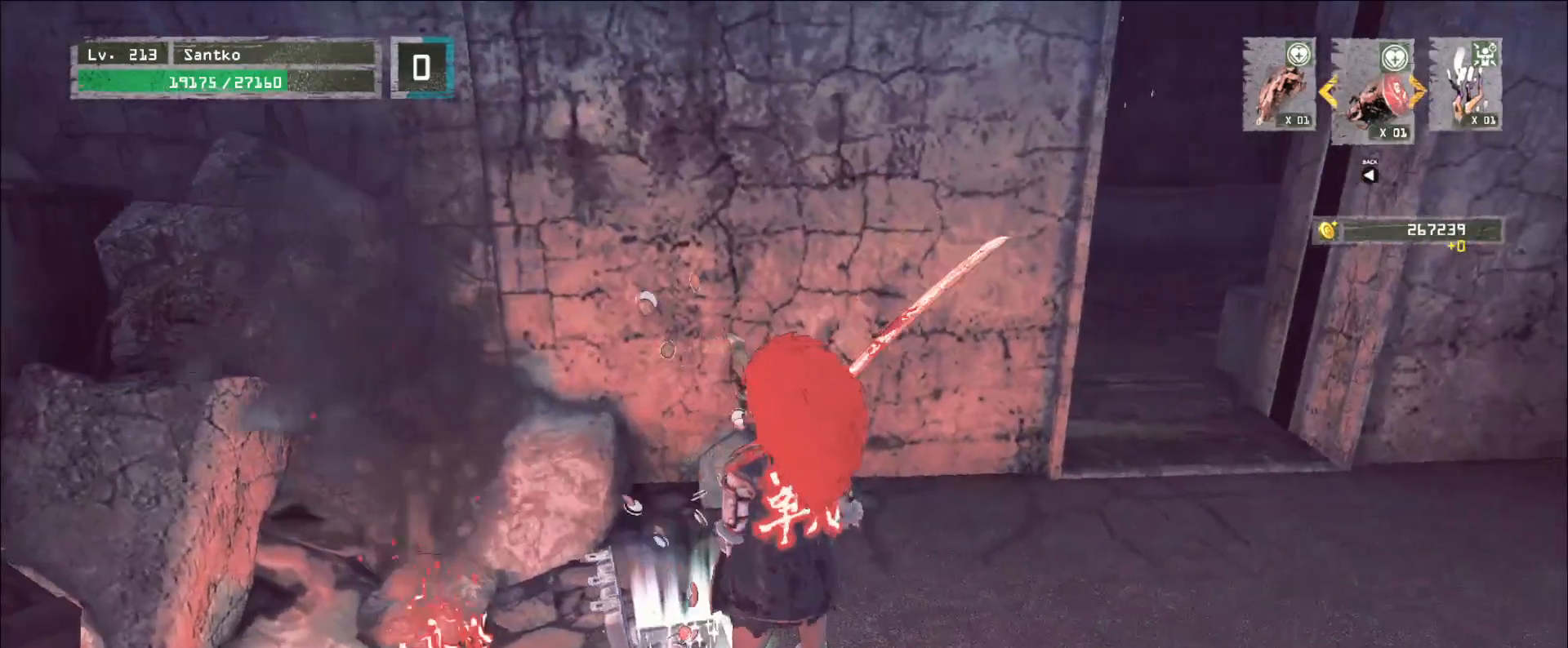
Gameplay with keyboard and mouse; each line is a JSON object with the keys and mouse buttons held at the frame after it. "events" lists presses ("down") and releases ("up") of "1", "2", "3", "4", "5", "a", "alt", "b", "c", "ctrl", "d", "e", "f", "g", "q", "r", "s", "shift", "space", "t", "tab", "v", "w", "x", "z", "mouse_left", "mouse_wheel", "mouse_right", "mouse_mb4" and "mouse_mb5" between this image and that frame as [ms after this image, input, new state], when the widget could be followed in between. "mouse_left", "mouse_wheel", "mouse_right", "mouse_mb4", "mouse_mb5" = the "left", "wheel", "right", "mb4", "mb5" buttons of the "mouse" list. No other keys are recorded. "wheel" means that the mouse wheel is clicked or scrolled. Not read: mouse_move.
{"keys": ["d", "w"], "mouse": [], "events": [[360, "w", "down"], [440, "d", "down"]]}
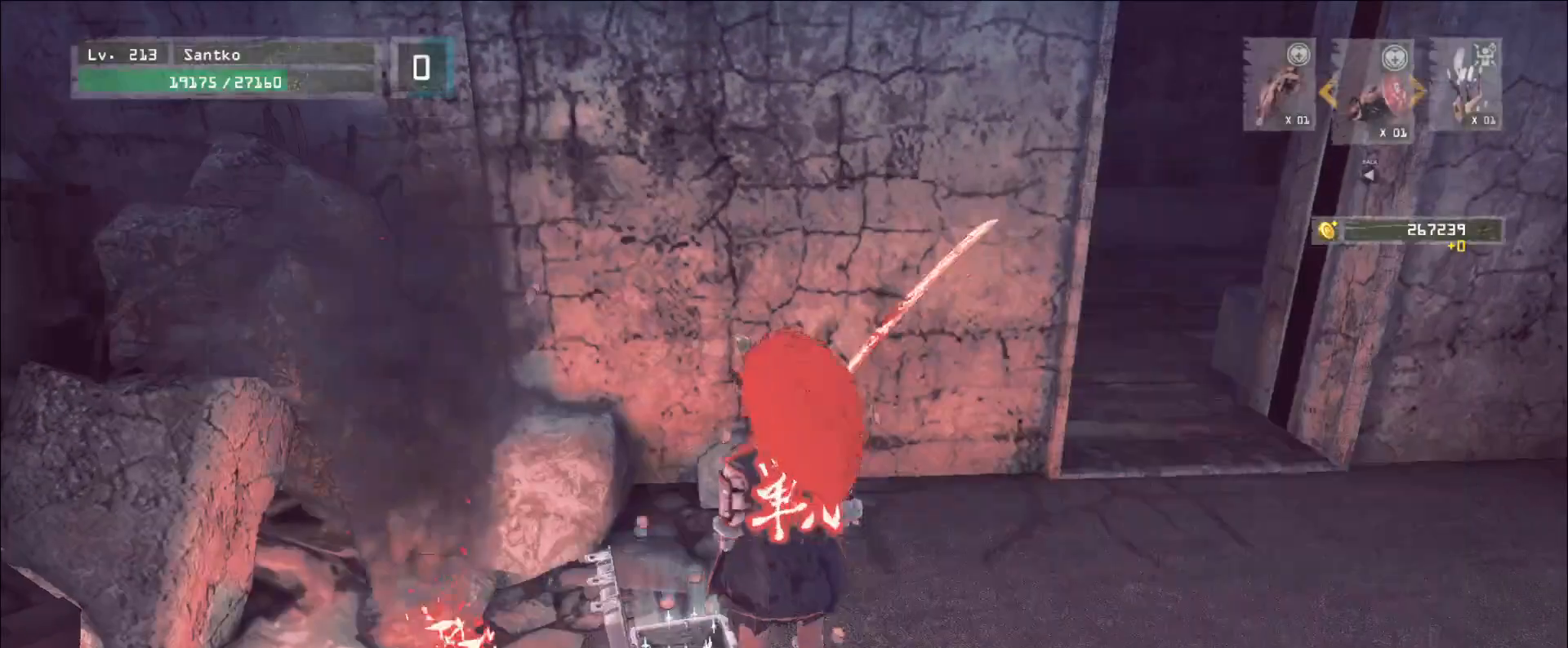
{"keys": ["d", "w"], "mouse": [], "events": [[40, "ctrl", "down"], [160, "ctrl", "up"]]}
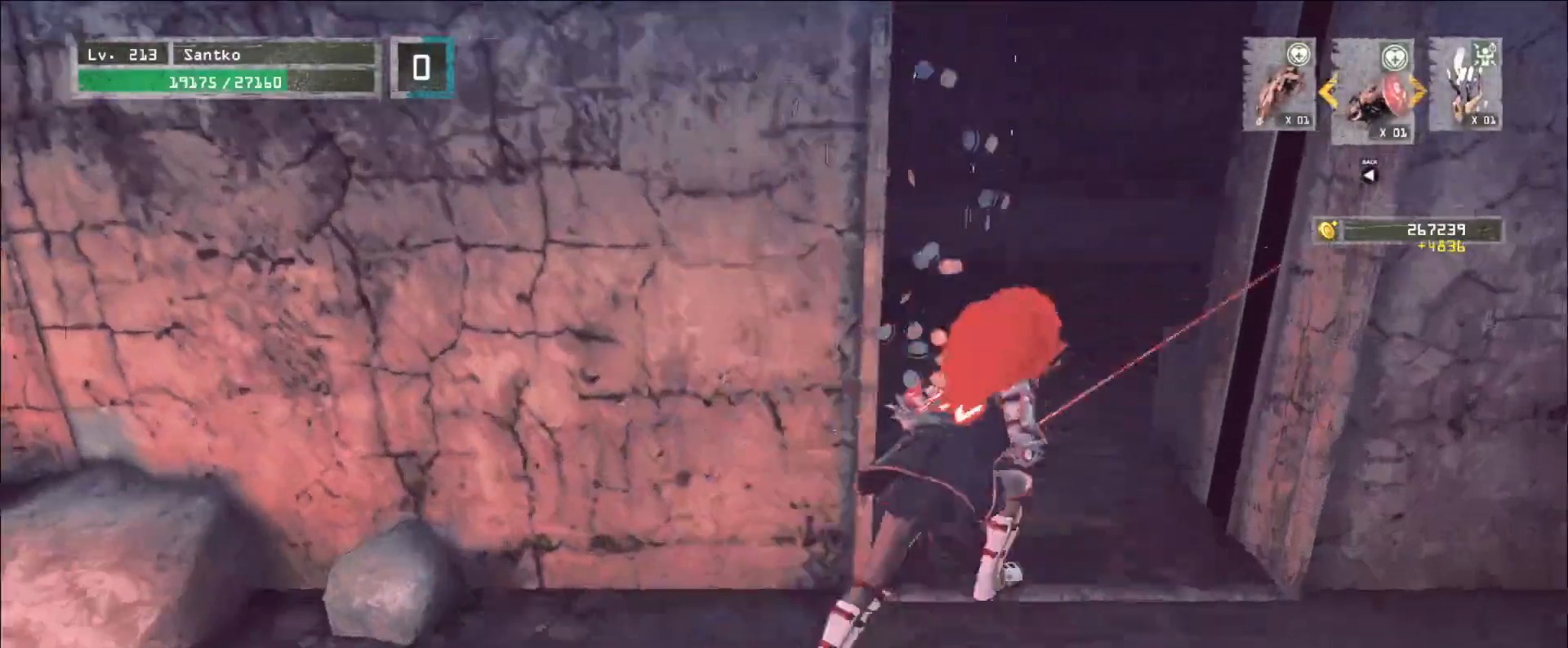
{"keys": ["w"], "mouse": [], "events": [[120, "d", "up"]]}
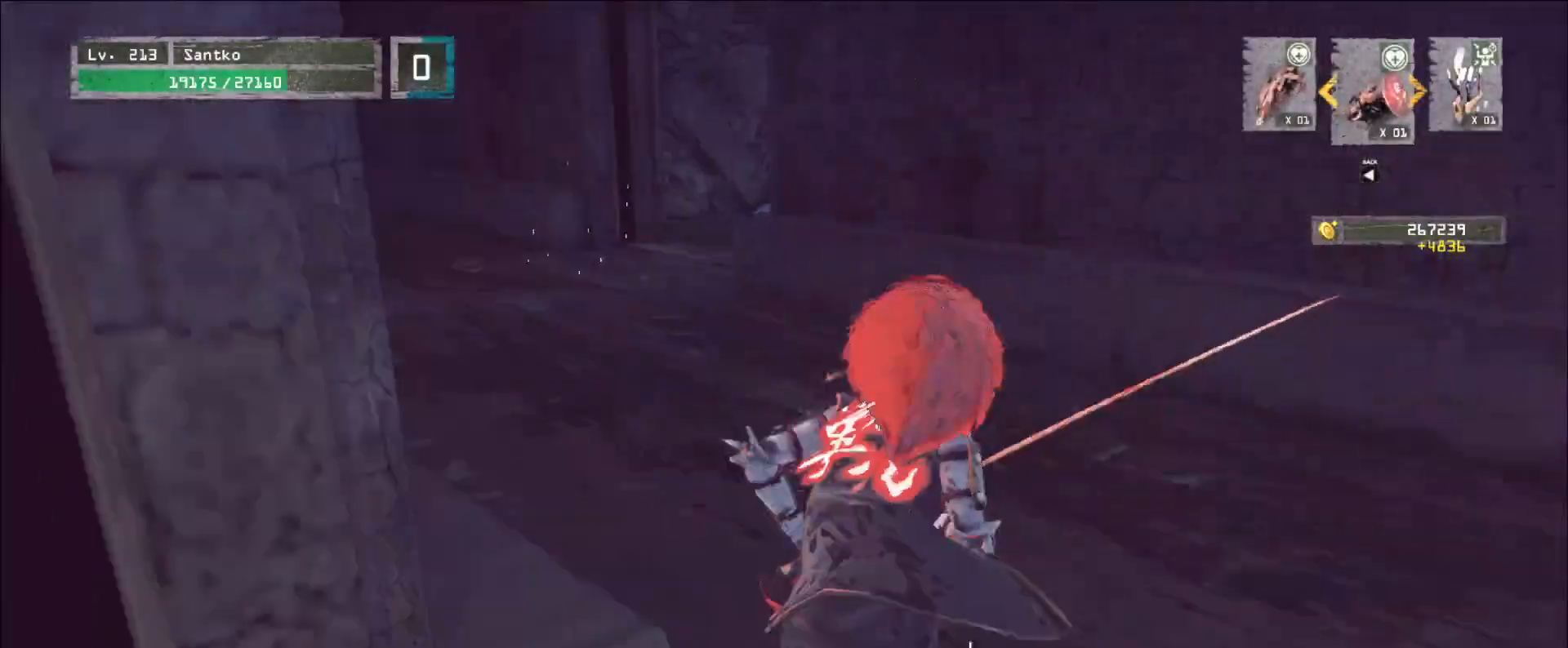
{"keys": ["a", "w"], "mouse": [], "events": [[200, "a", "down"]]}
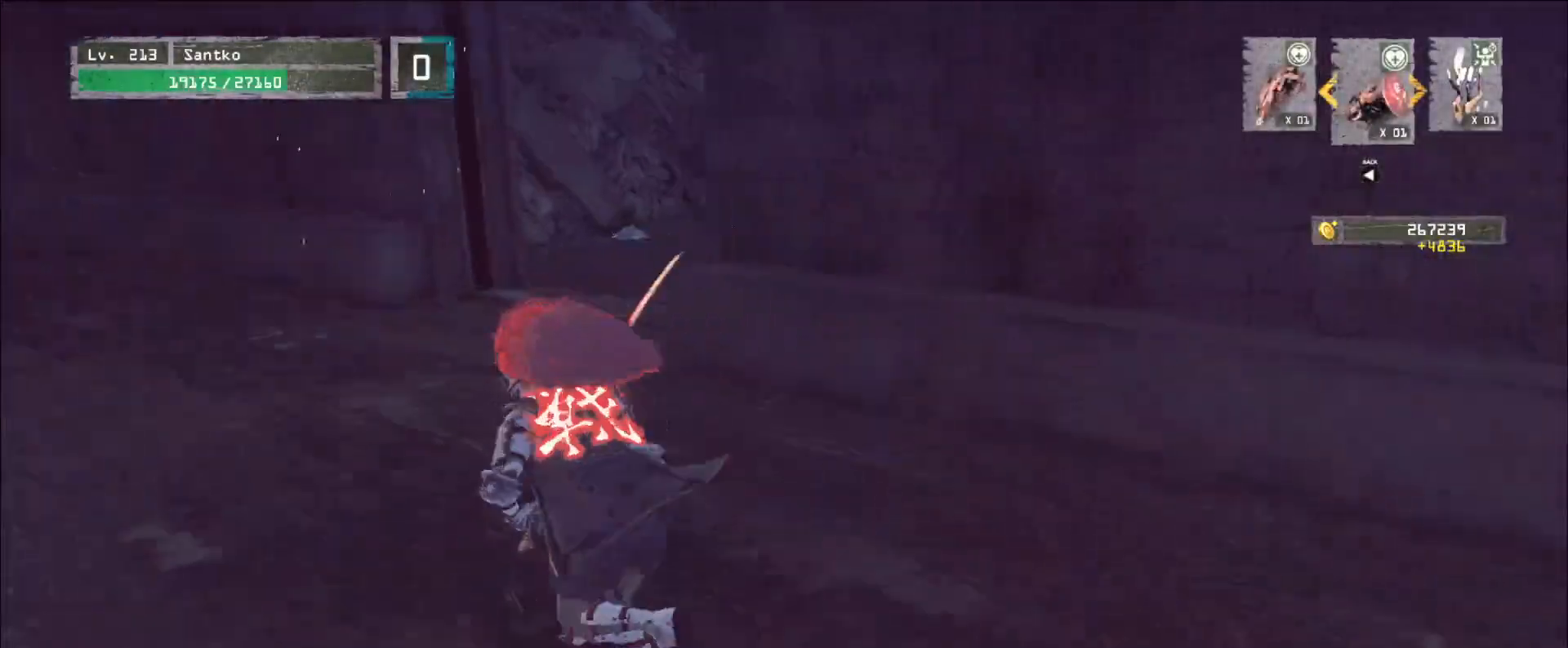
{"keys": [], "mouse": [], "events": [[280, "w", "up"], [400, "a", "up"]]}
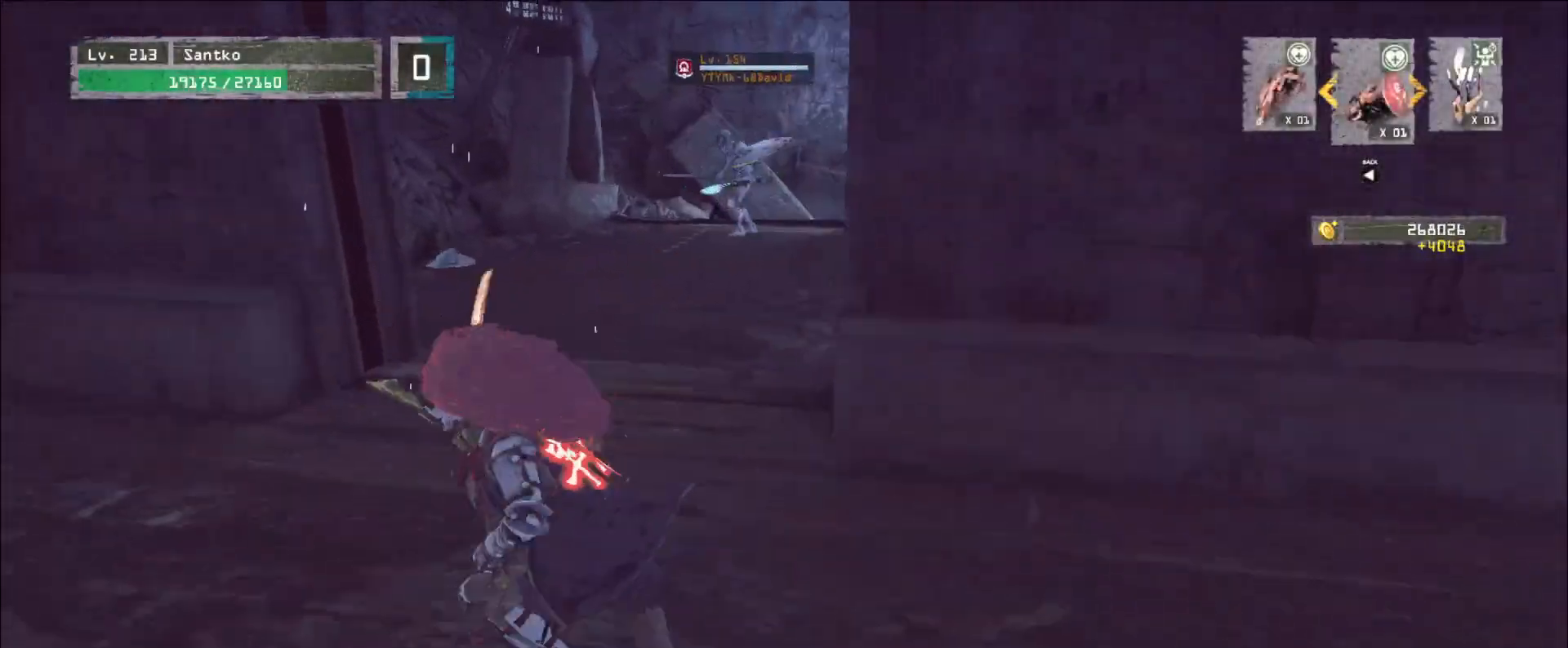
{"keys": ["w"], "mouse": [], "events": [[40, "ctrl", "down"], [160, "ctrl", "up"], [160, "w", "down"]]}
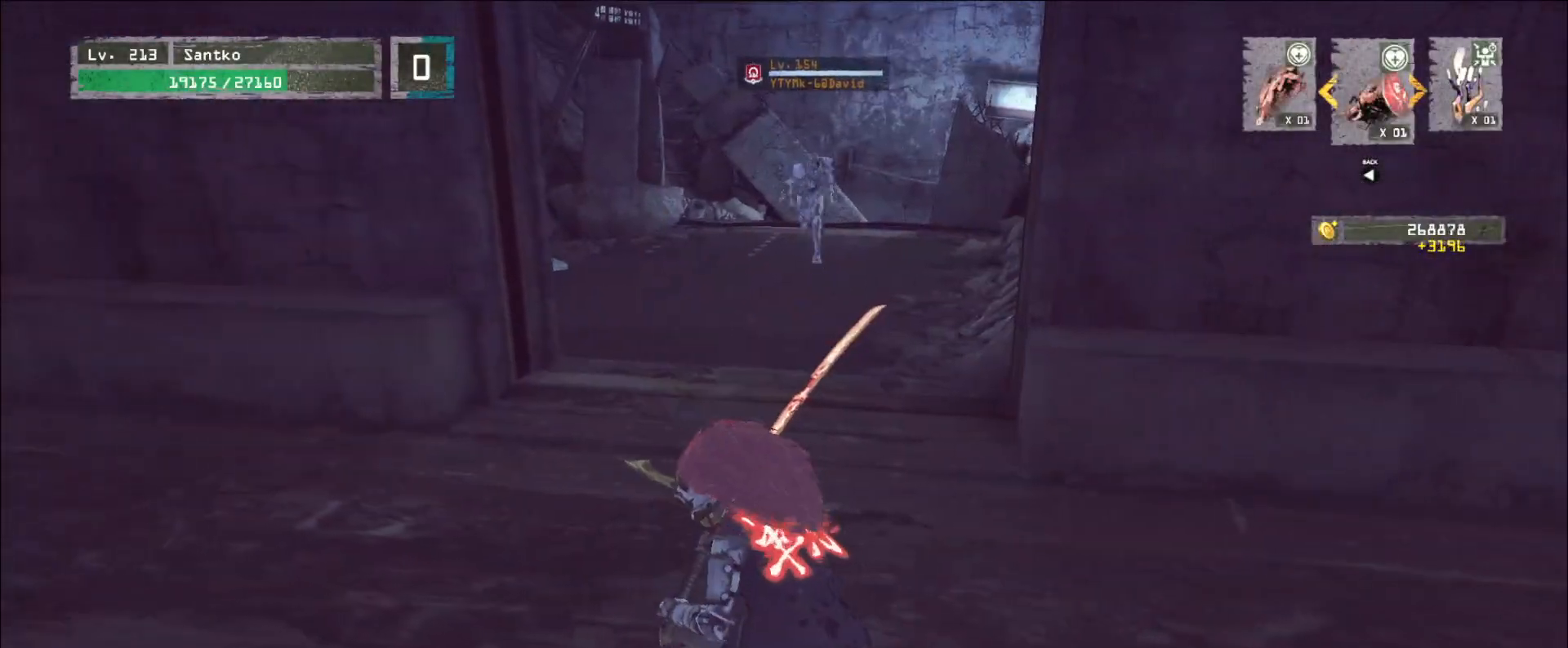
{"keys": ["d", "q"], "mouse": [], "events": [[40, "ctrl", "down"], [160, "ctrl", "up"], [200, "d", "down"], [400, "w", "up"], [440, "q", "down"]]}
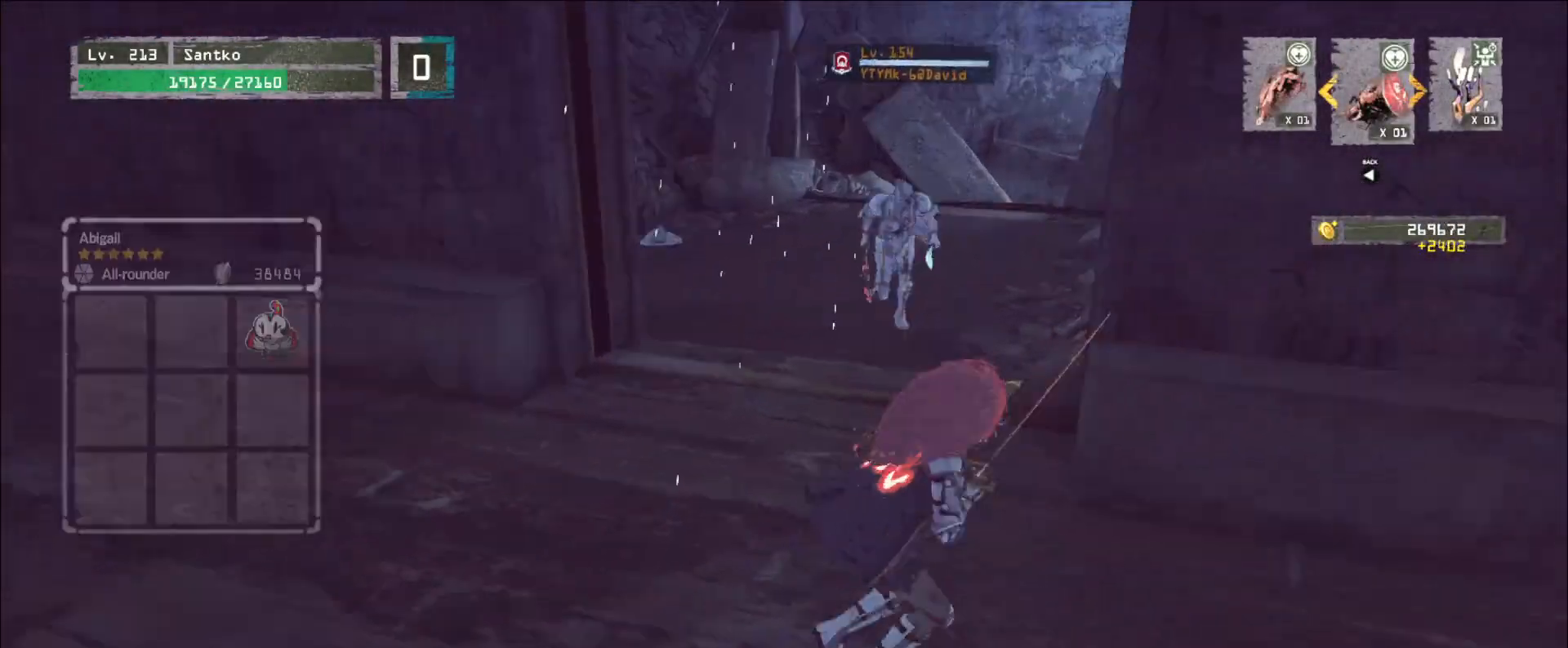
{"keys": ["s"], "mouse": [], "events": [[40, "q", "up"], [120, "q", "down"], [200, "q", "up"], [200, "s", "down"], [280, "d", "up"], [360, "ctrl", "down"], [520, "ctrl", "up"]]}
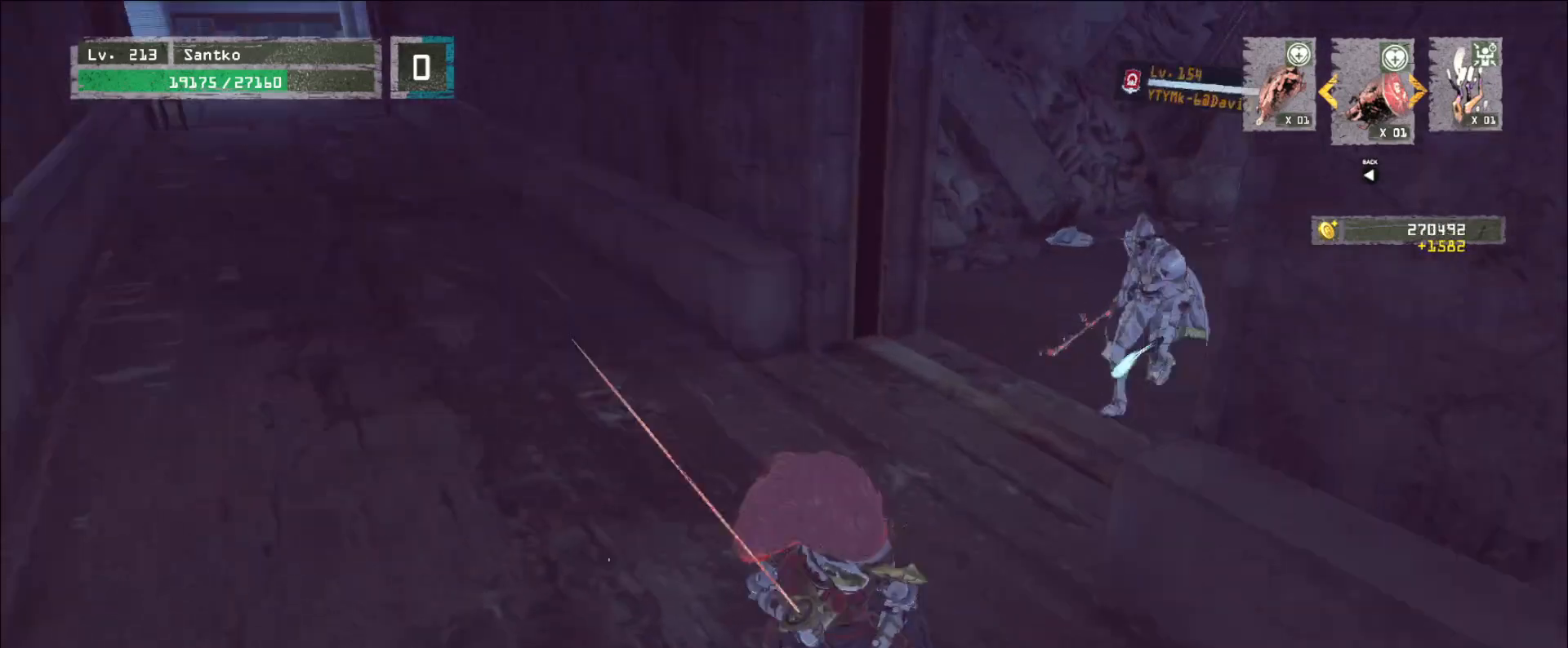
{"keys": [], "mouse": [], "events": [[160, "s", "up"]]}
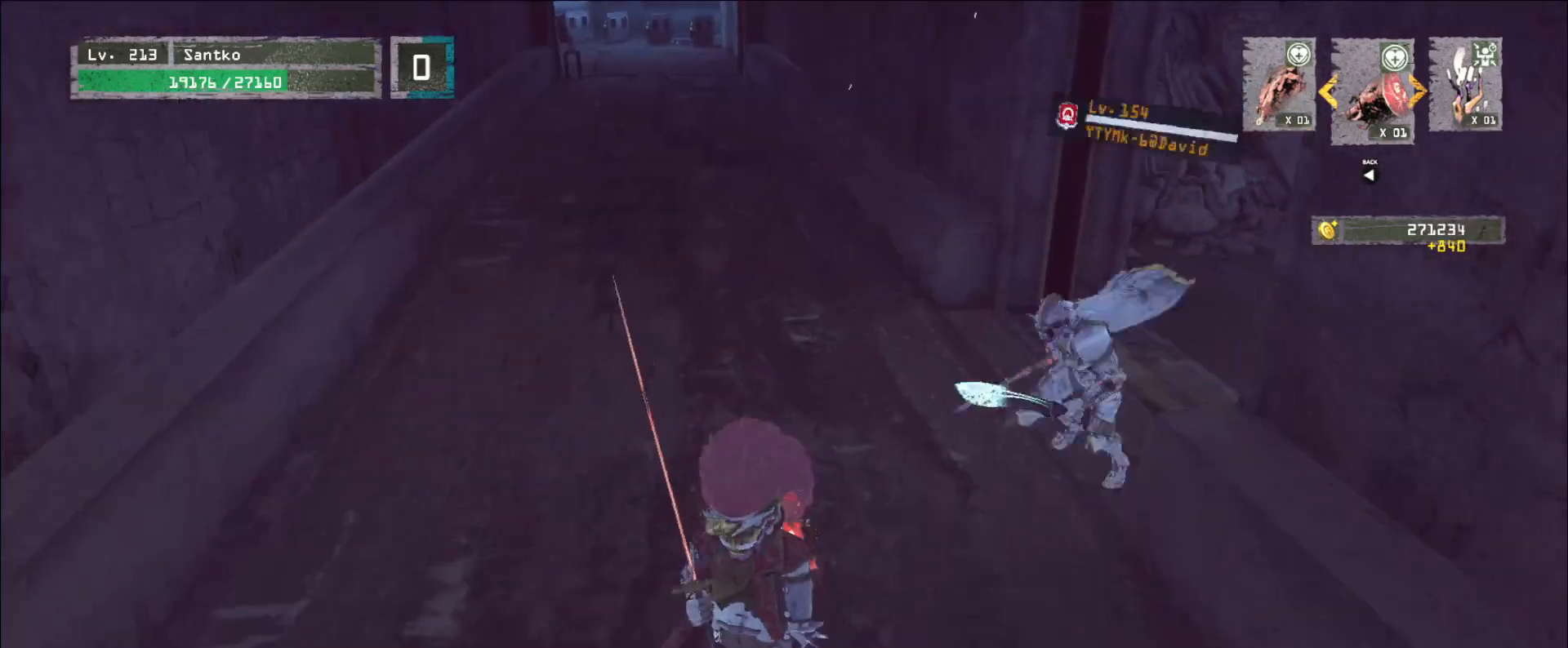
{"keys": ["w"], "mouse": [], "events": [[80, "s", "down"], [440, "s", "up"], [480, "w", "down"]]}
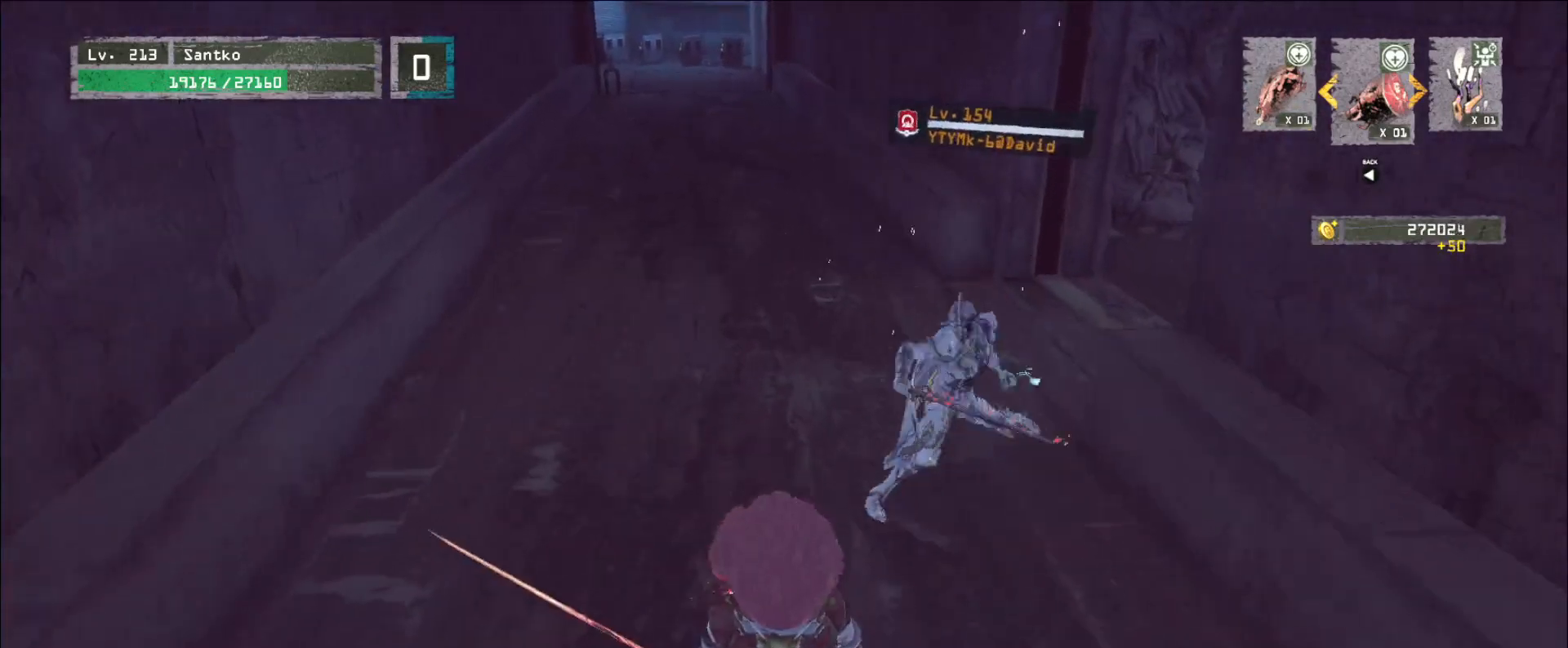
{"keys": ["w"], "mouse": [], "events": [[40, "mouse_left", "down"], [40, "q", "down"], [120, "mouse_left", "up"], [160, "q", "up"]]}
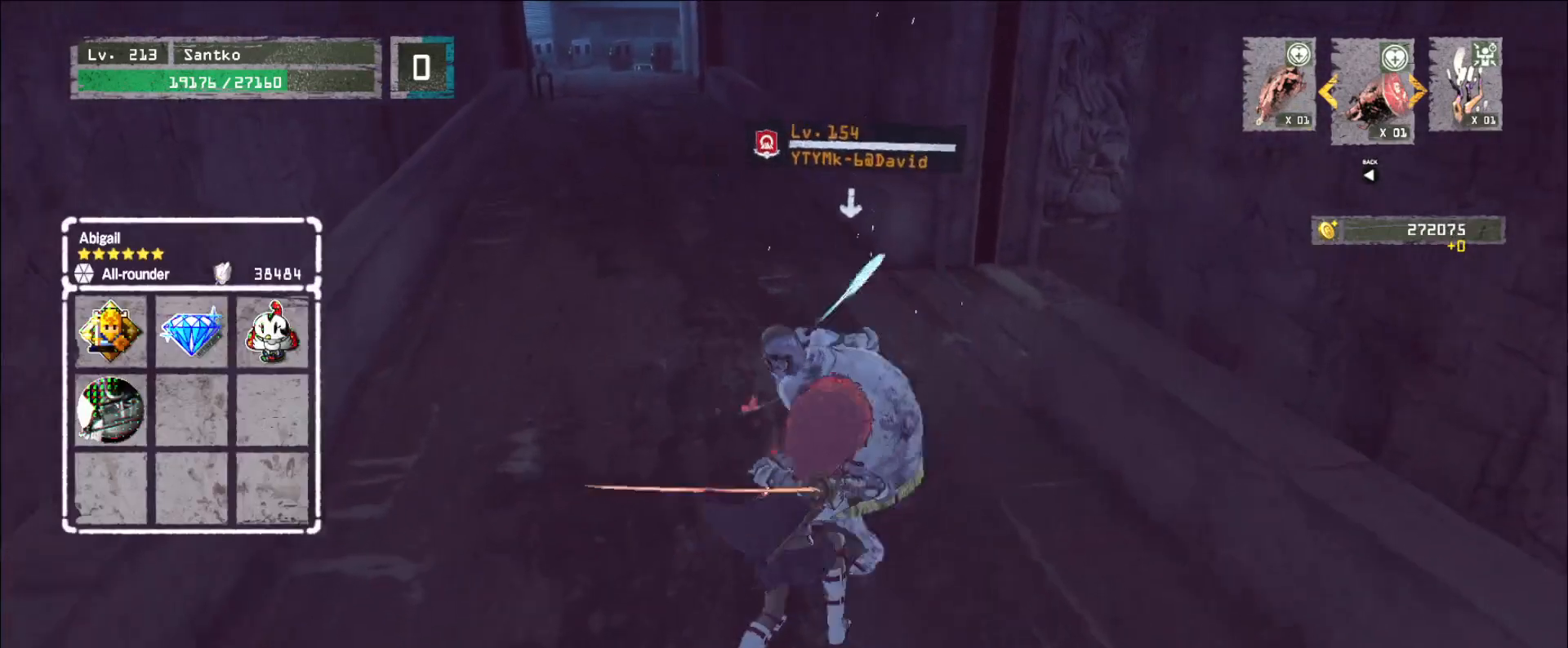
{"keys": ["w"], "mouse": [], "events": [[160, "mouse_left", "down"], [240, "mouse_left", "up"]]}
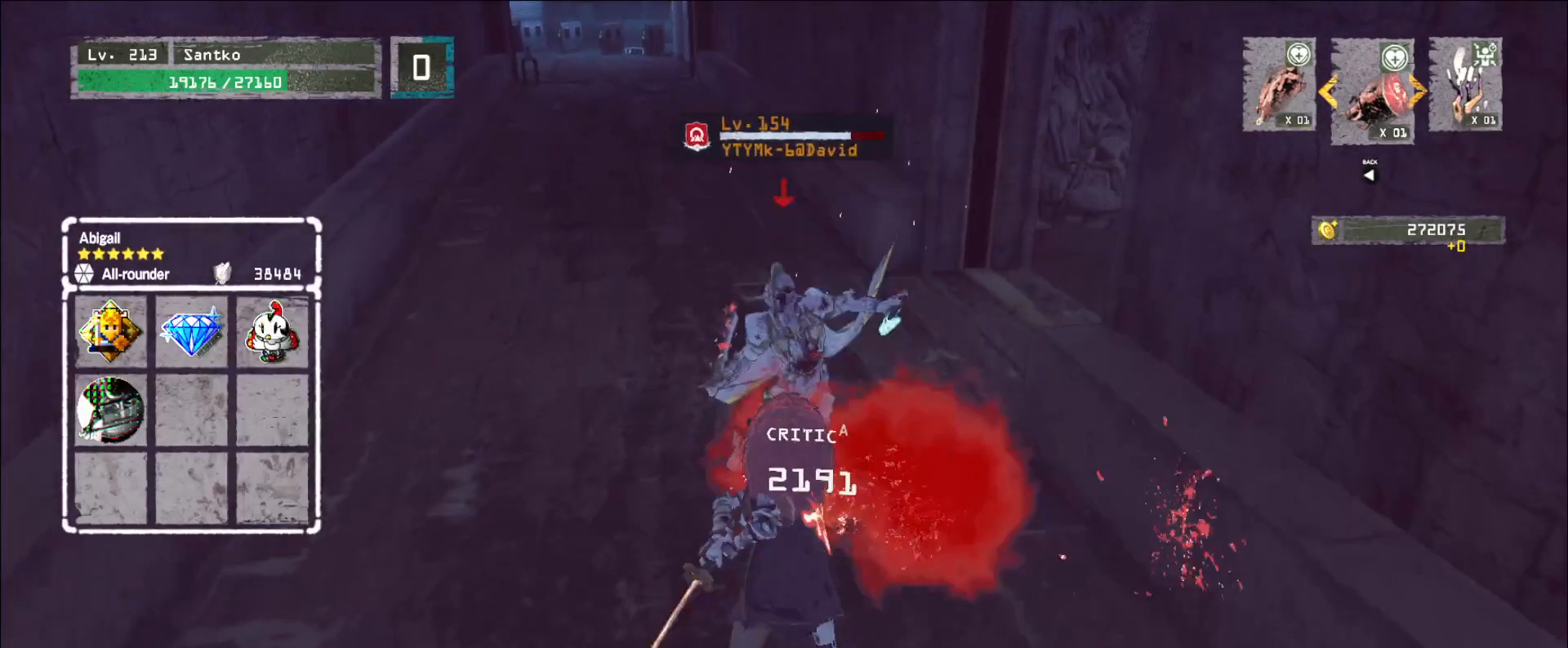
{"keys": ["q"], "mouse": [], "events": [[40, "w", "up"], [440, "q", "down"]]}
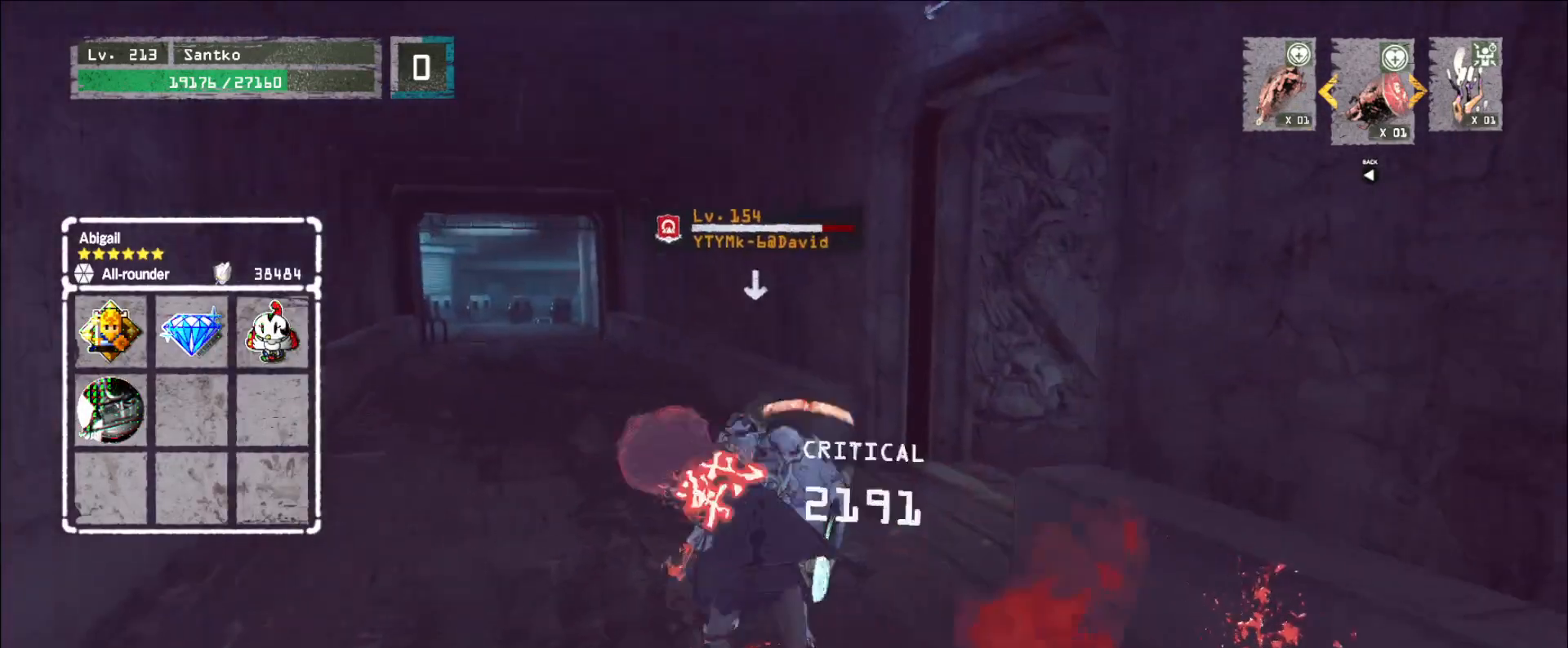
{"keys": [], "mouse": ["wheel"], "events": [[40, "q", "up"], [160, "mouse_wheel", "down"]]}
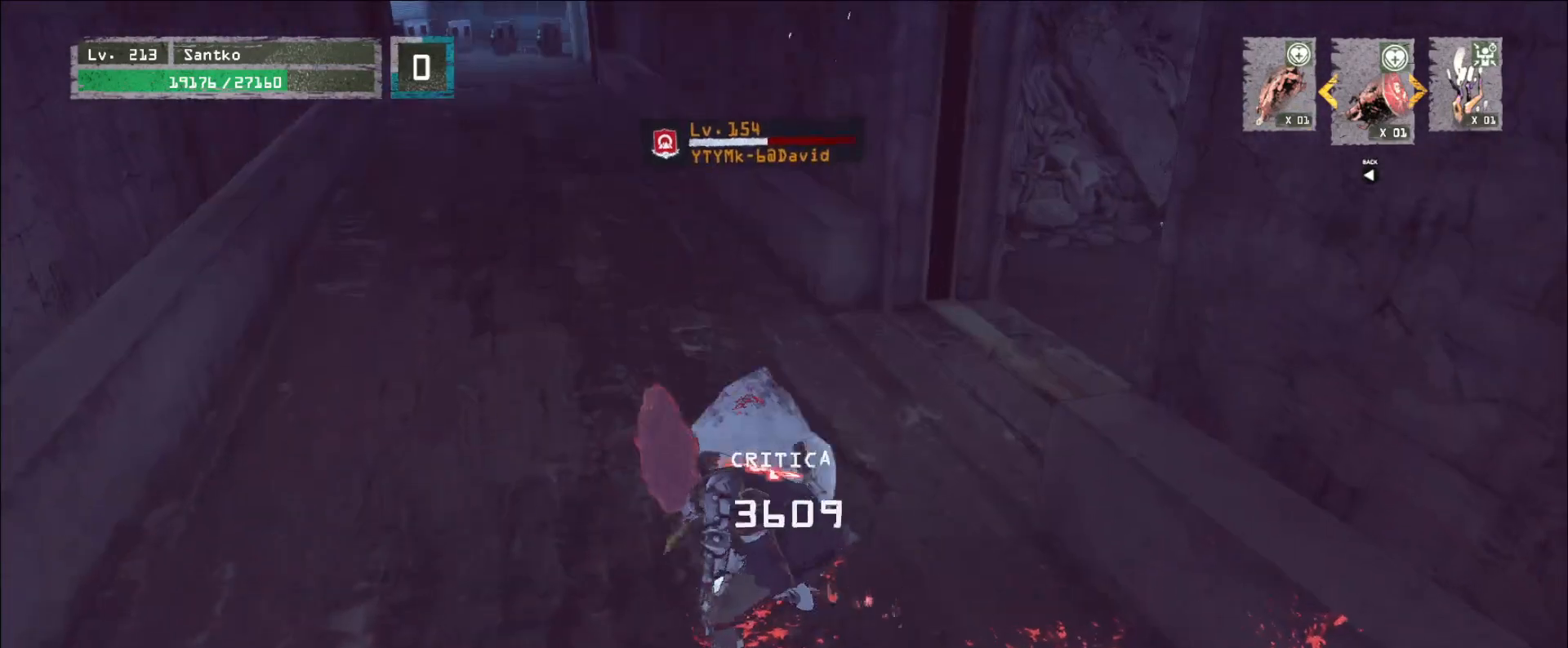
{"keys": [], "mouse": ["wheel"], "events": []}
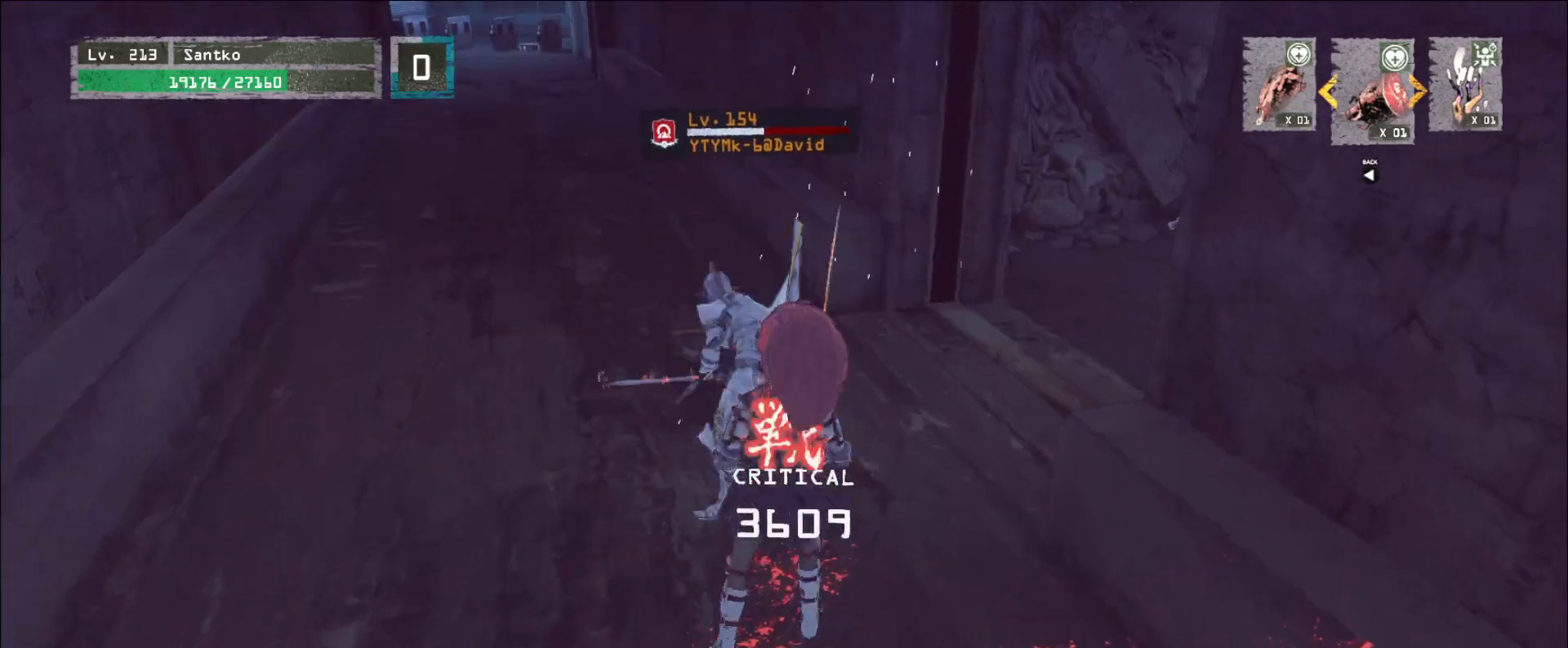
{"keys": ["q", "w"], "mouse": [], "events": [[40, "mouse_wheel", "up"], [40, "w", "down"], [120, "ctrl", "down"], [240, "ctrl", "up"], [400, "mouse_left", "down"], [480, "mouse_left", "up"], [480, "q", "down"]]}
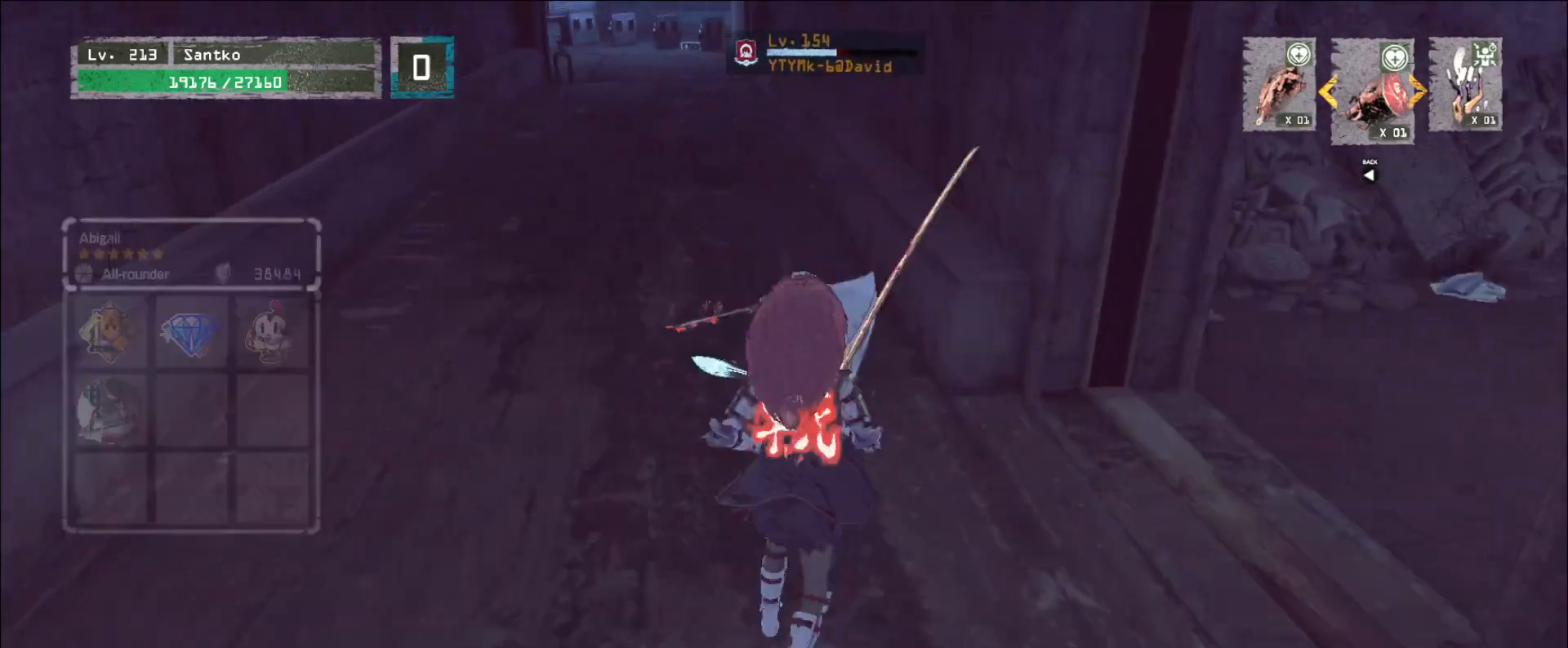
{"keys": [], "mouse": [], "events": [[40, "q", "up"], [280, "w", "up"]]}
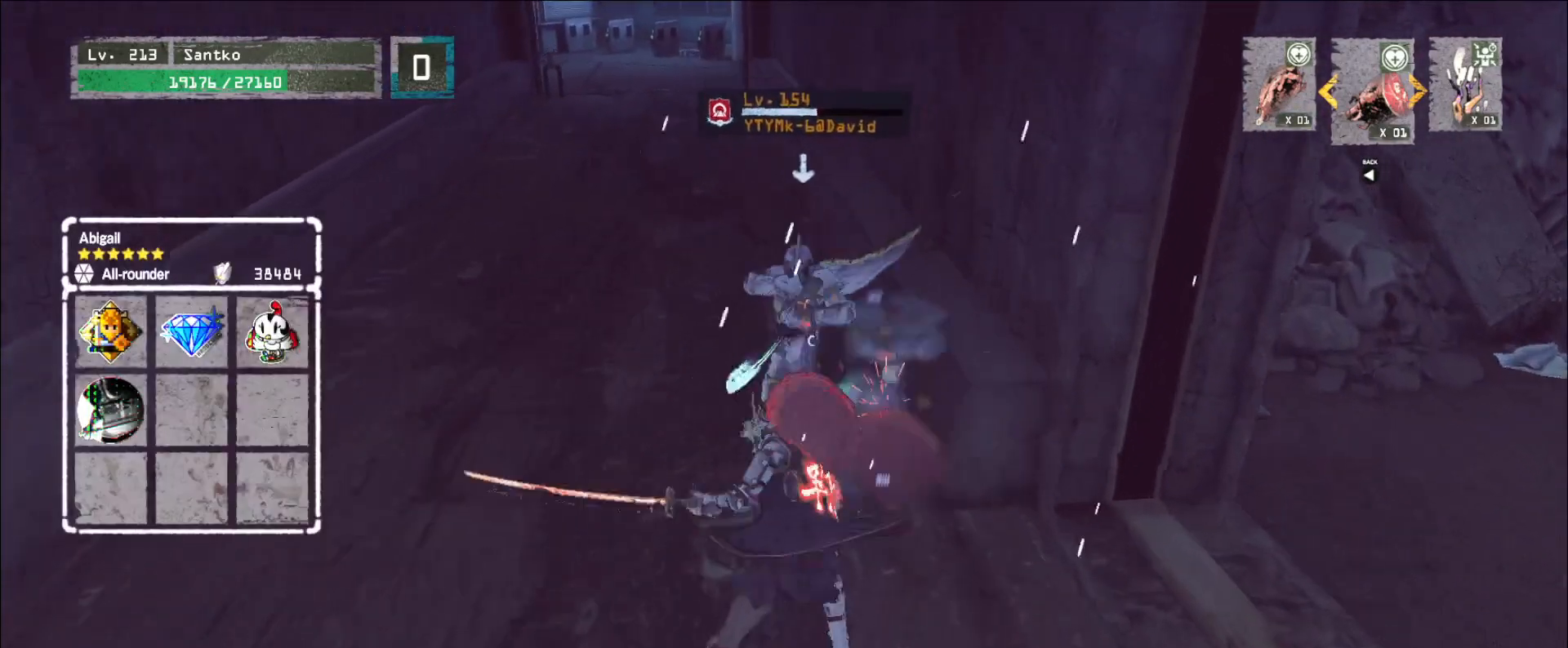
{"keys": [], "mouse": [], "events": []}
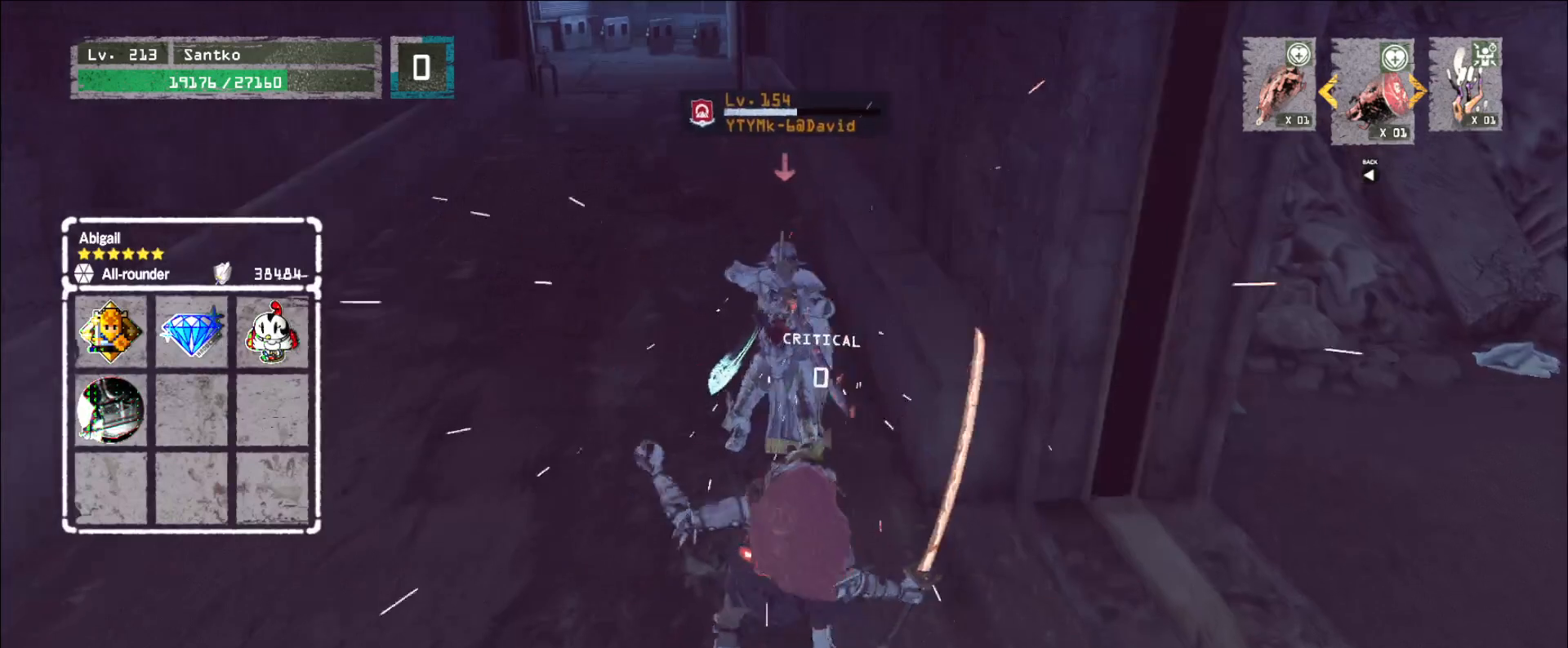
{"keys": [], "mouse": [], "events": [[280, "q", "down"], [360, "q", "up"]]}
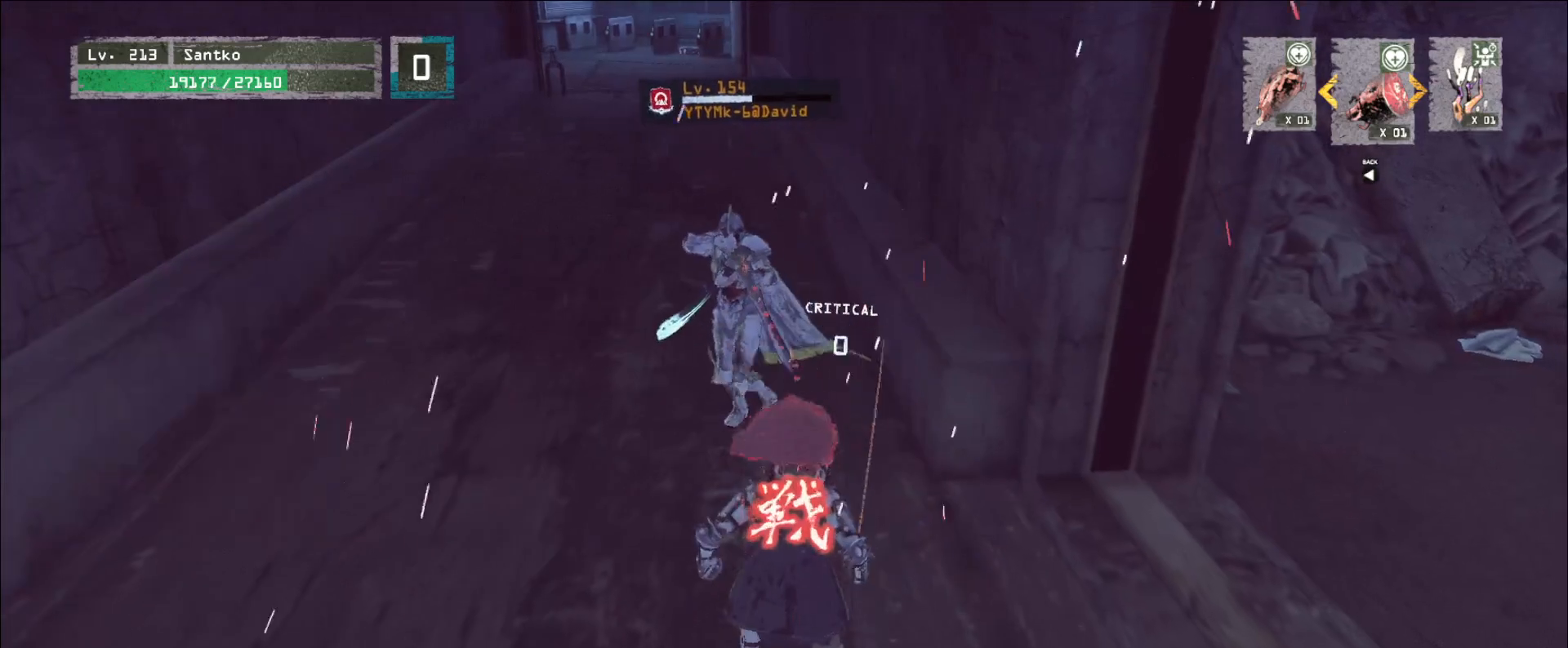
{"keys": ["a", "w"], "mouse": [], "events": [[40, "w", "down"], [280, "a", "down"]]}
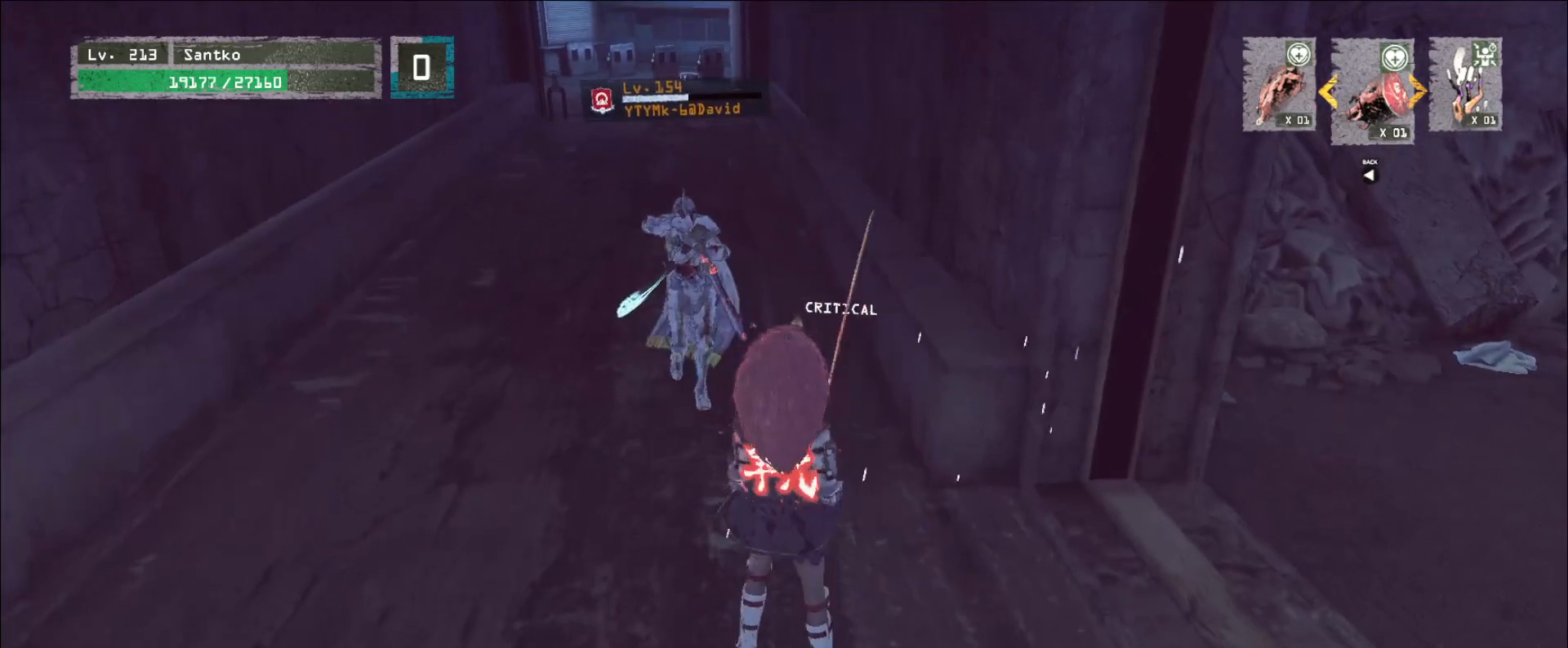
{"keys": ["d", "s"], "mouse": [], "events": [[280, "w", "up"], [360, "s", "down"], [400, "a", "up"], [400, "d", "down"]]}
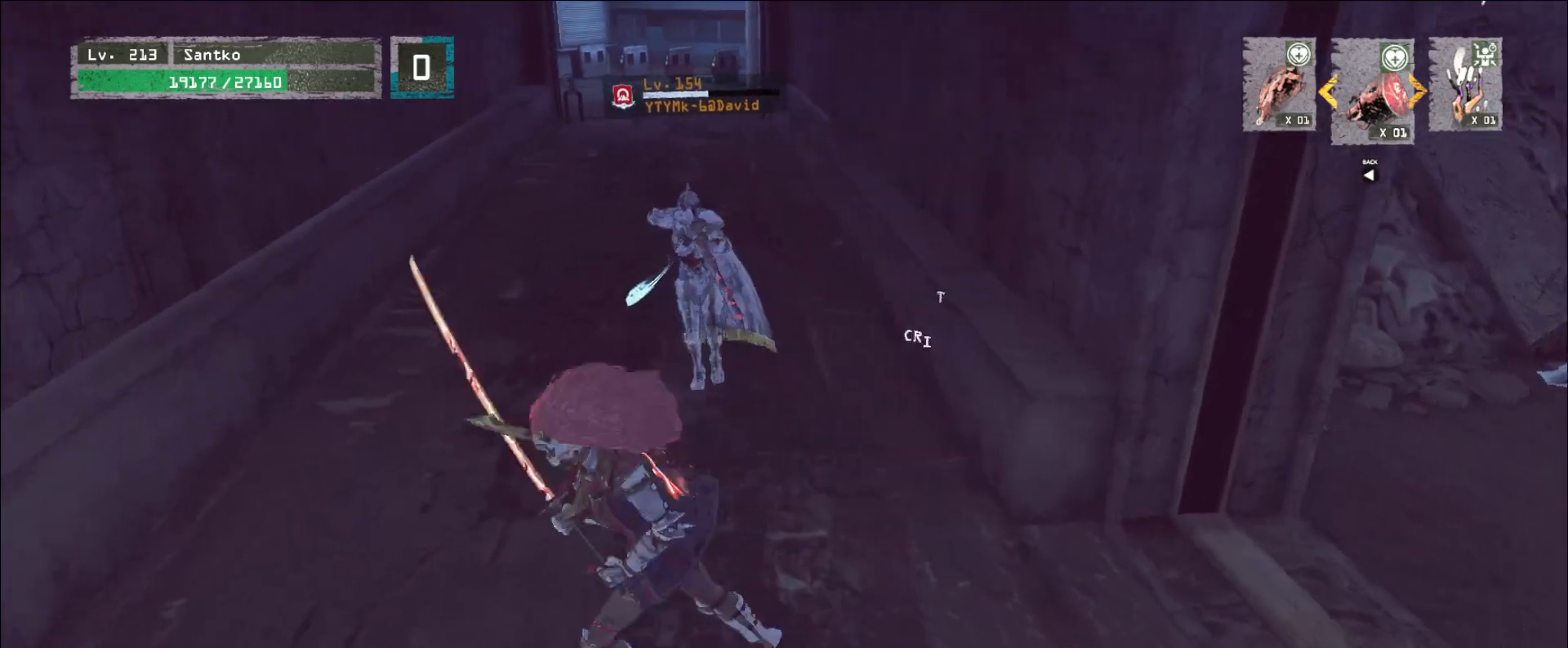
{"keys": [], "mouse": [], "events": [[40, "s", "up"], [80, "d", "up"]]}
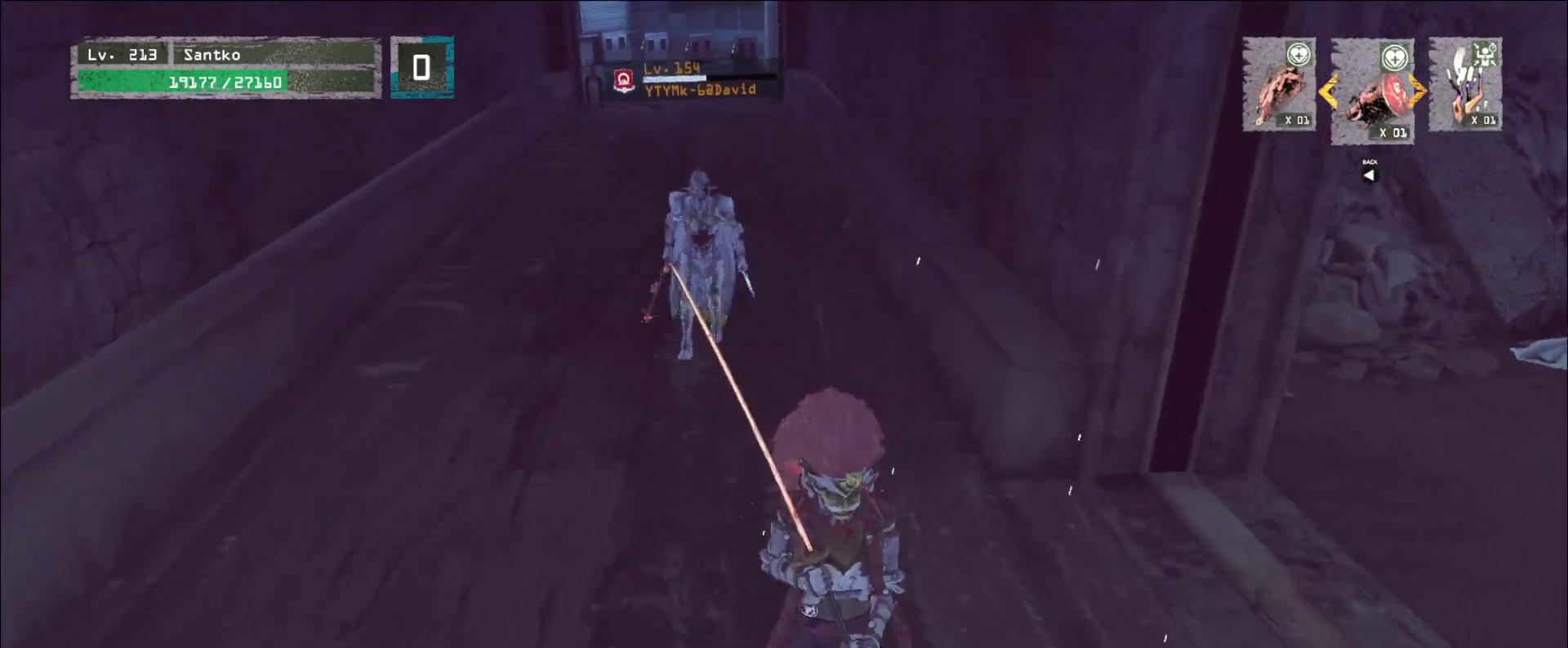
{"keys": ["s"], "mouse": [], "events": [[360, "s", "down"]]}
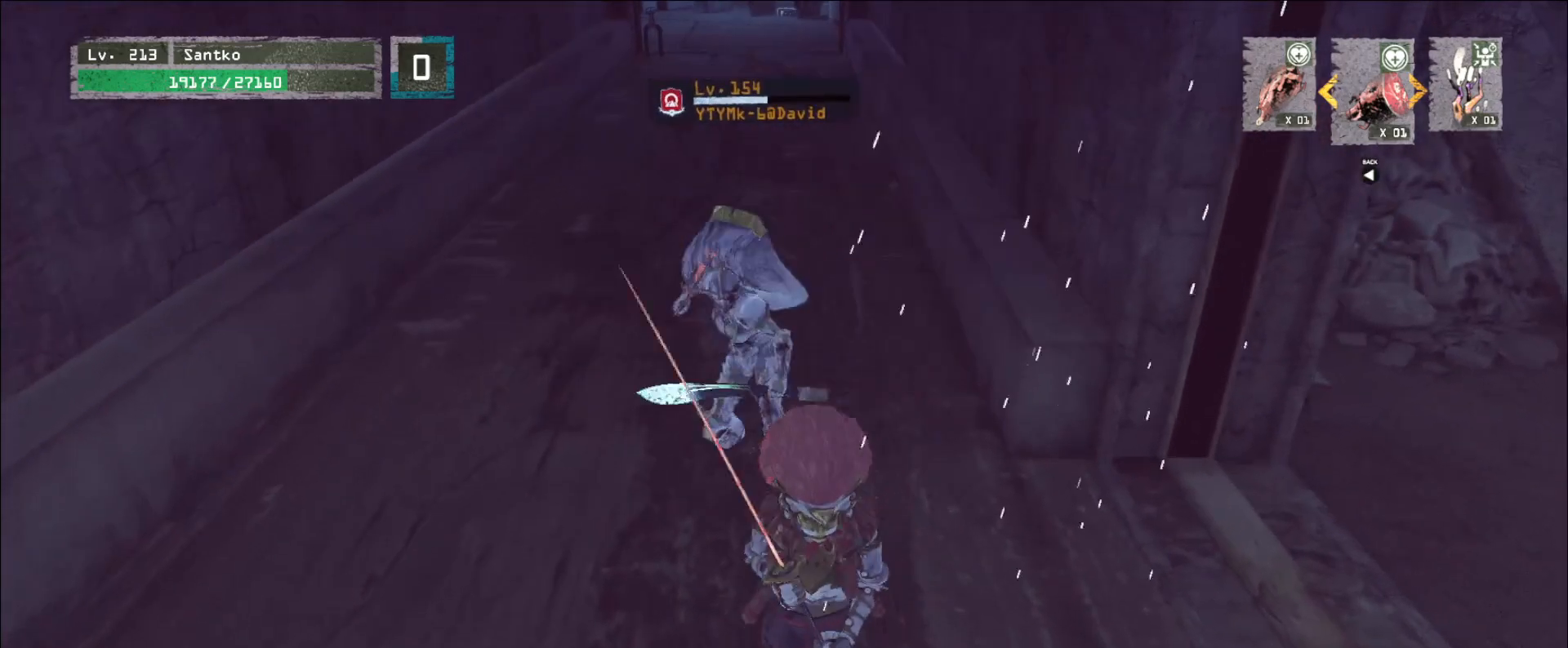
{"keys": ["q", "w"], "mouse": [], "events": [[240, "a", "down"], [320, "s", "up"], [360, "a", "up"], [400, "mouse_left", "down"], [400, "w", "down"], [480, "q", "down"], [520, "mouse_left", "up"]]}
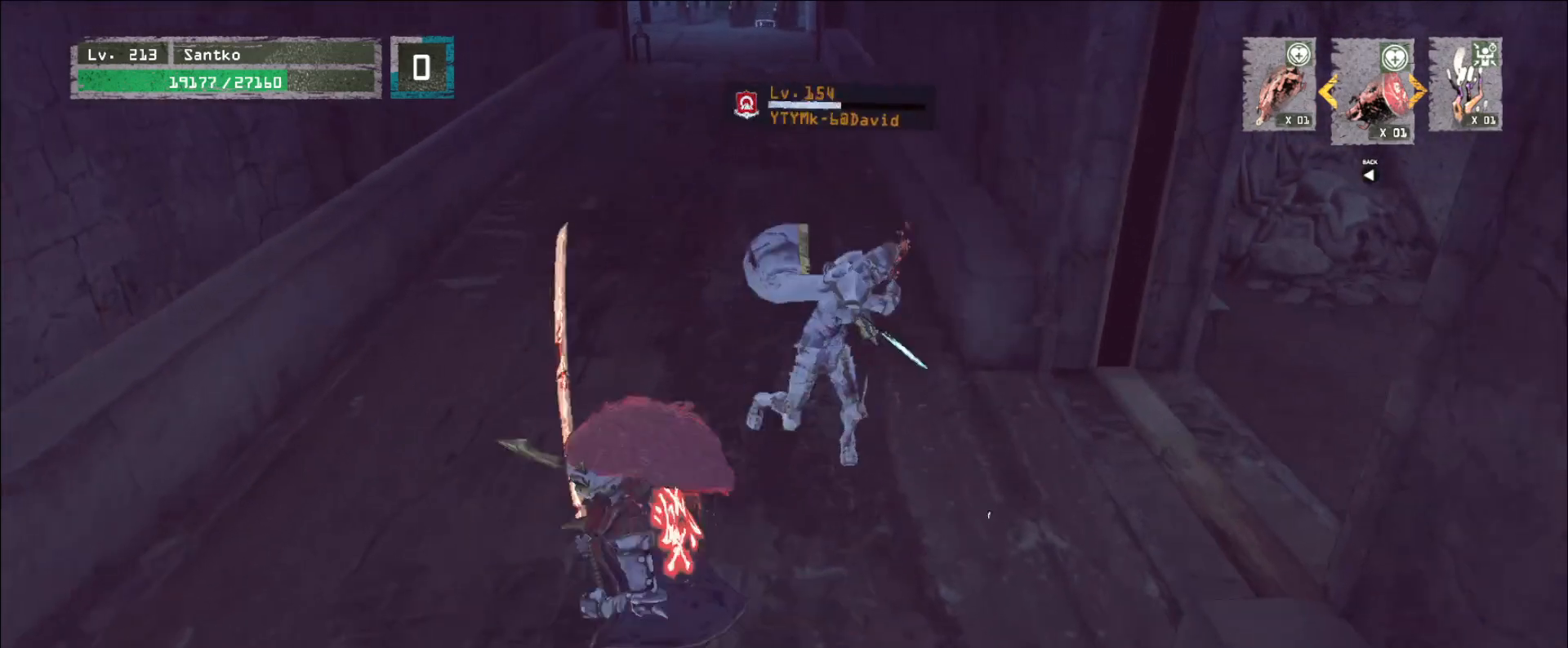
{"keys": ["w"], "mouse": [], "events": [[80, "q", "up"]]}